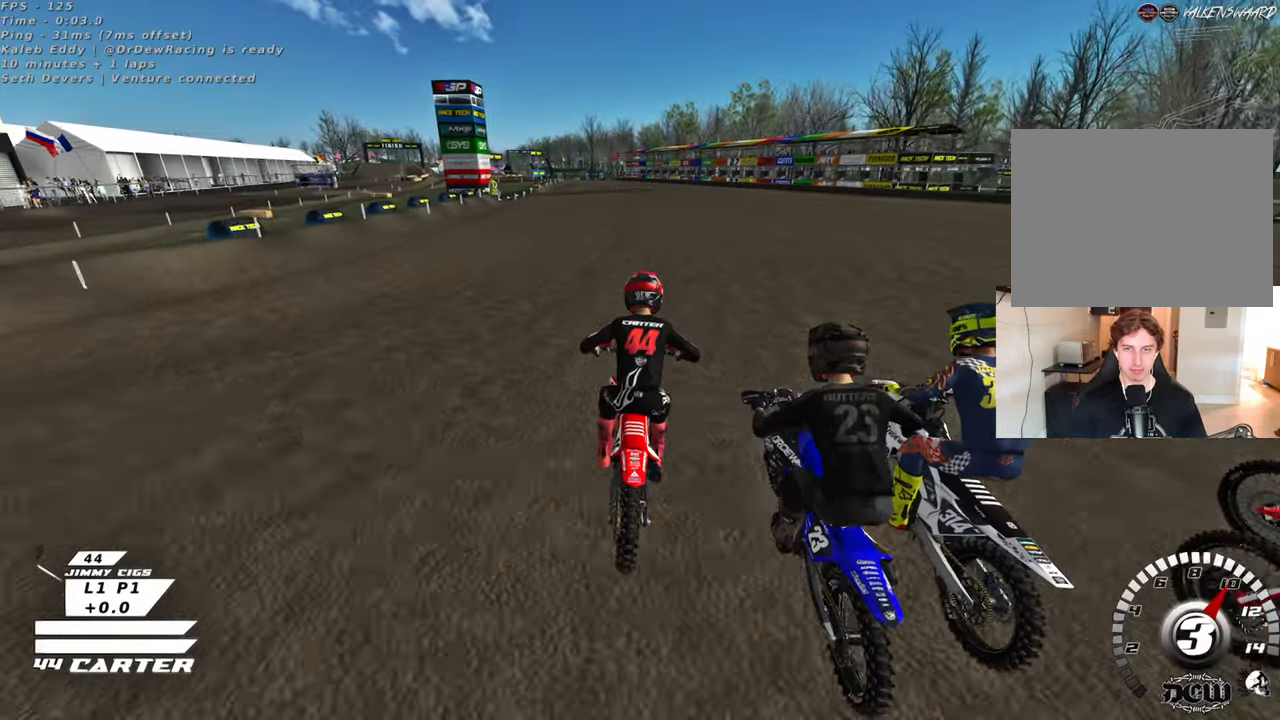
Gameplay with a controller (Xbox layout); each line is a JSON object with the inputs held at the frame after it. "events" lists button and stick changes between this image and that frame as [ms after this image, input, new state], when the widget could be followed in between. Not read: R2.
{"buttons": ["A"], "left_stick": "left", "right_stick": "center", "events": [[300, "left_stick", "center"], [400, "left_stick", "left"], [483, "A", "down"]]}
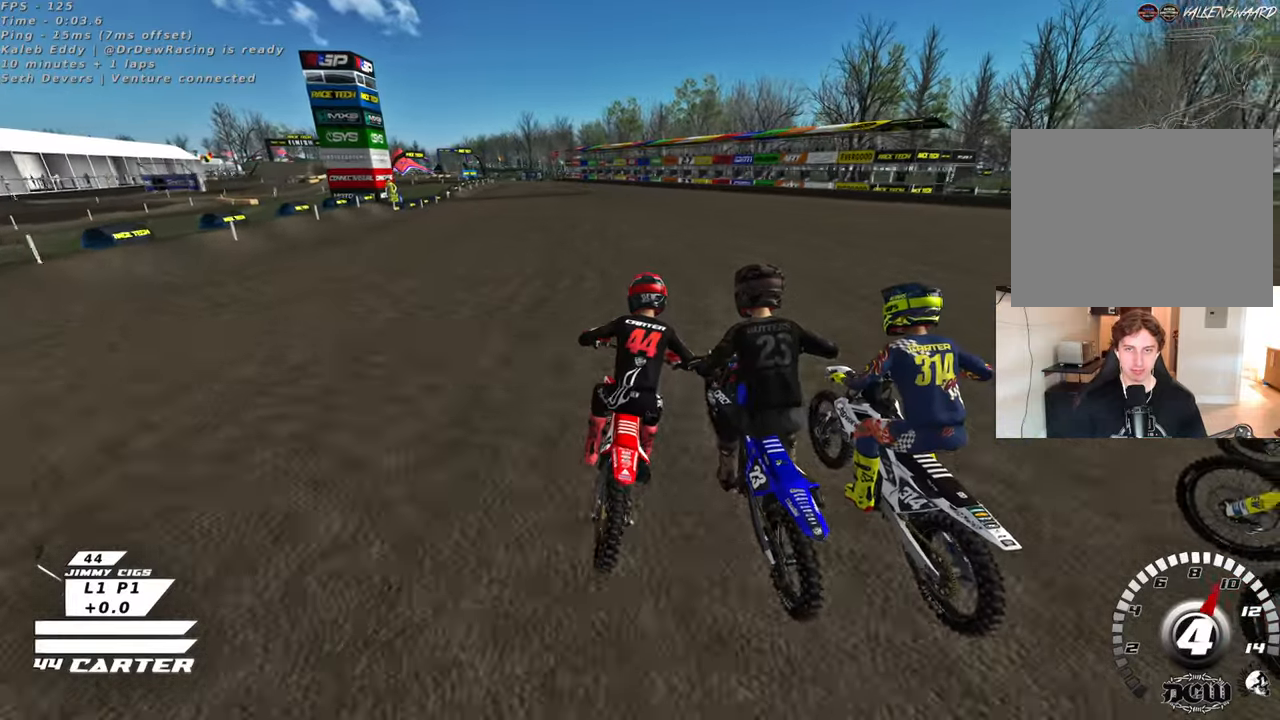
{"buttons": [], "left_stick": "up", "right_stick": "center", "events": [[100, "left_stick", "up"], [150, "A", "up"]]}
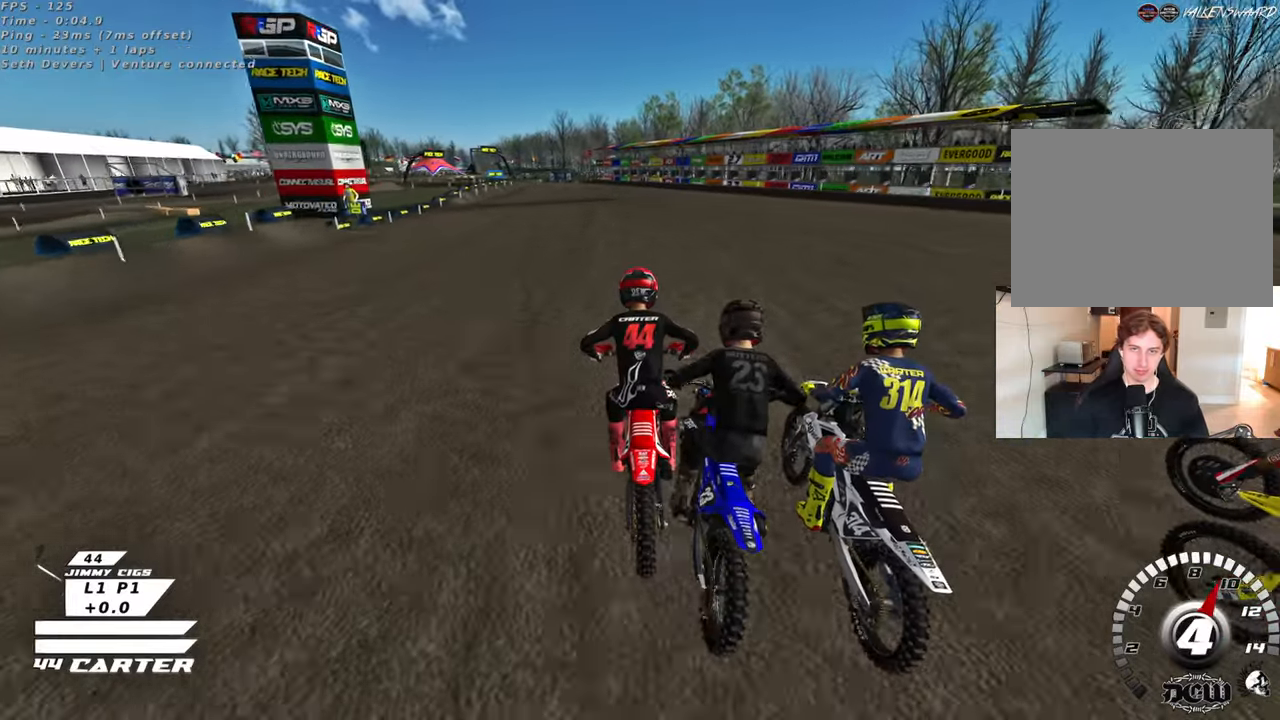
{"buttons": [], "left_stick": "up", "right_stick": "center", "events": []}
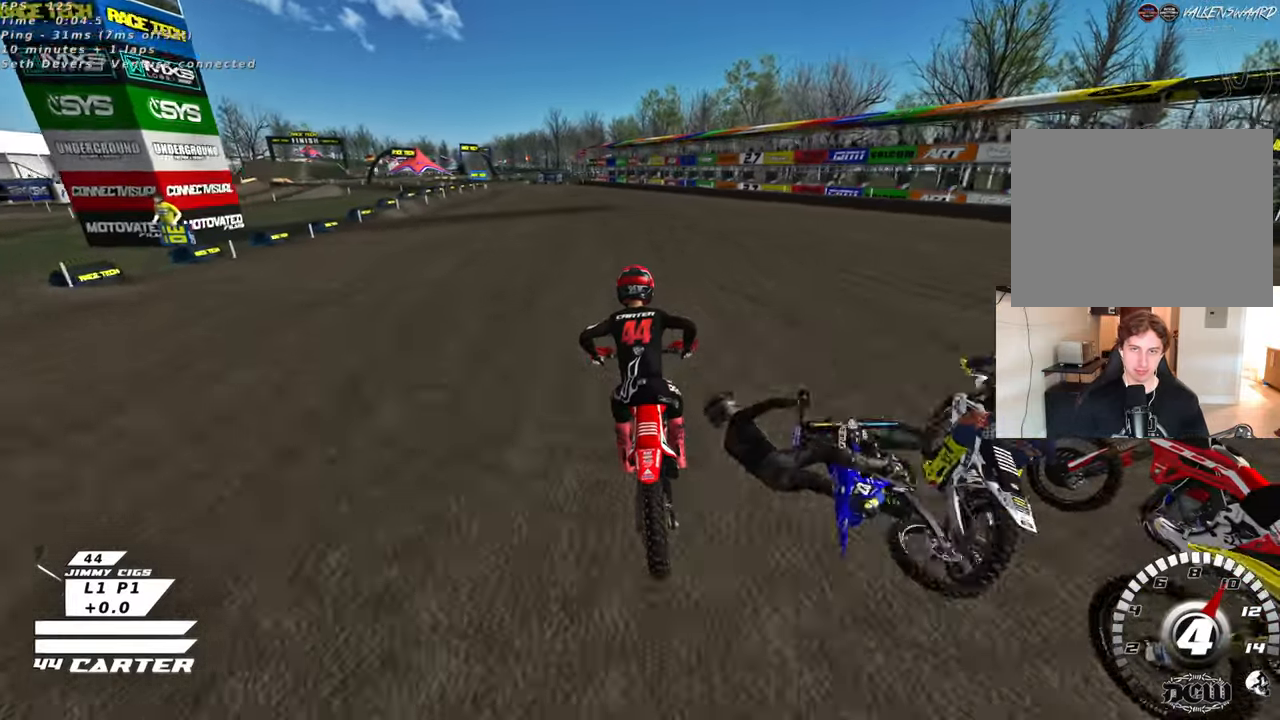
{"buttons": [], "left_stick": "up", "right_stick": "center", "events": [[183, "A", "down"], [350, "A", "up"]]}
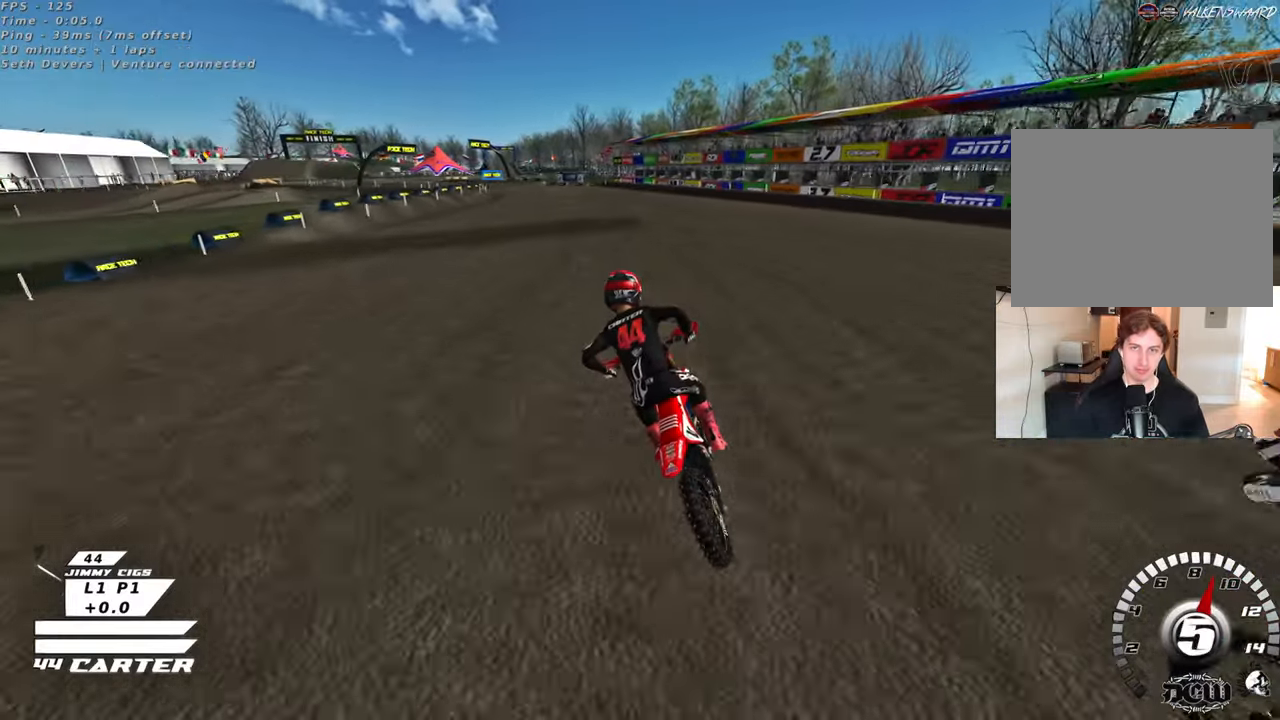
{"buttons": [], "left_stick": "up-left", "right_stick": "center", "events": [[183, "left_stick", "up-left"], [367, "left_stick", "center"], [450, "left_stick", "up-left"]]}
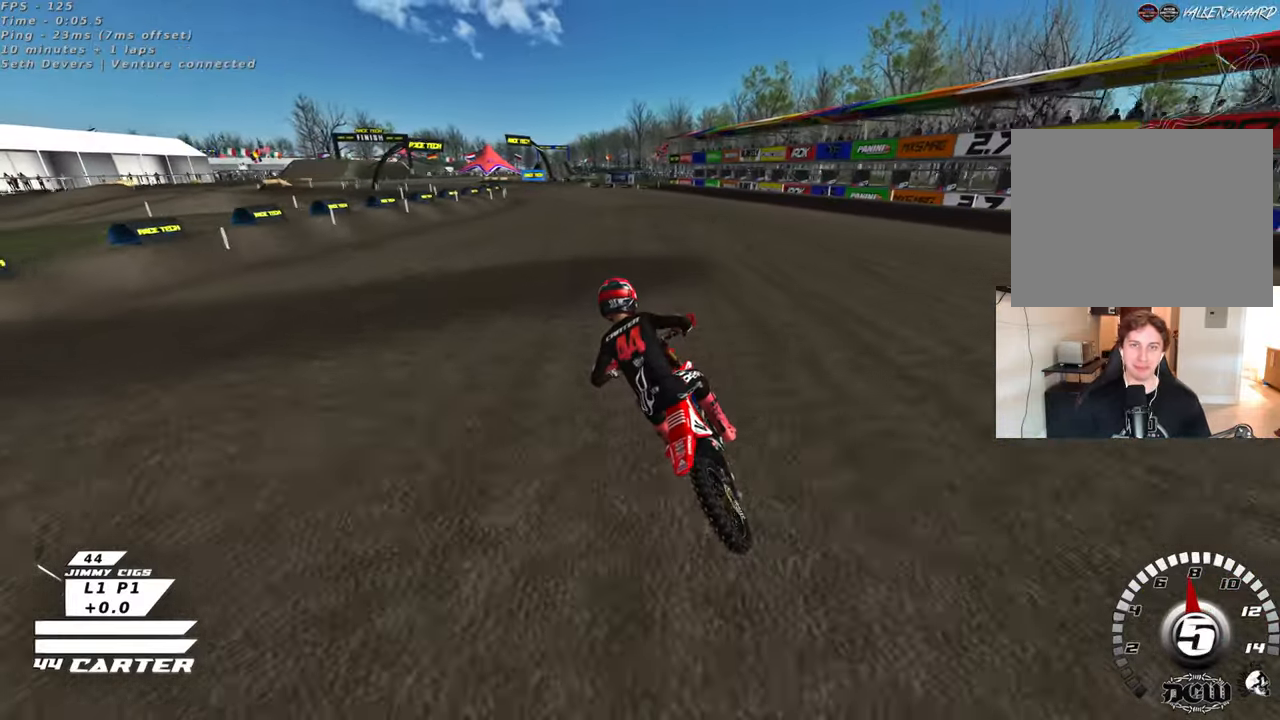
{"buttons": ["L2"], "left_stick": "center", "right_stick": "center", "events": [[83, "left_stick", "center"], [383, "X", "down"], [450, "L2", "down"], [483, "X", "up"]]}
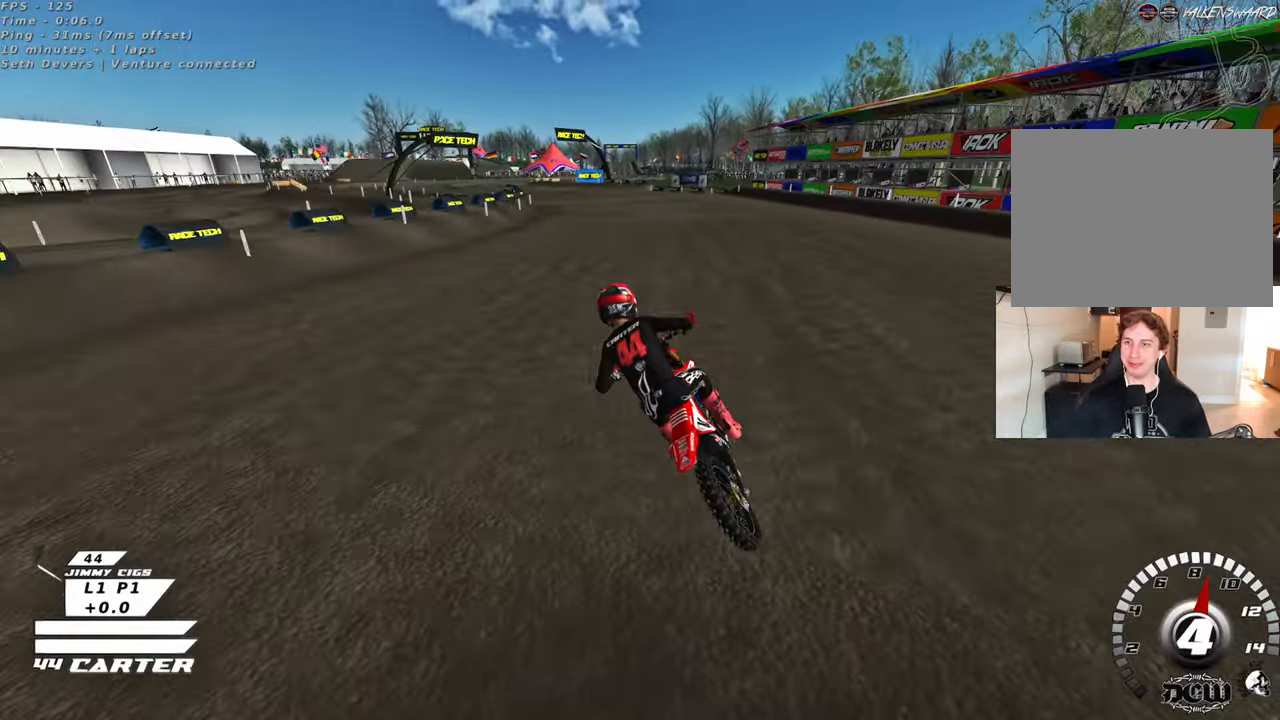
{"buttons": [], "left_stick": "center", "right_stick": "center", "events": [[67, "L2", "up"]]}
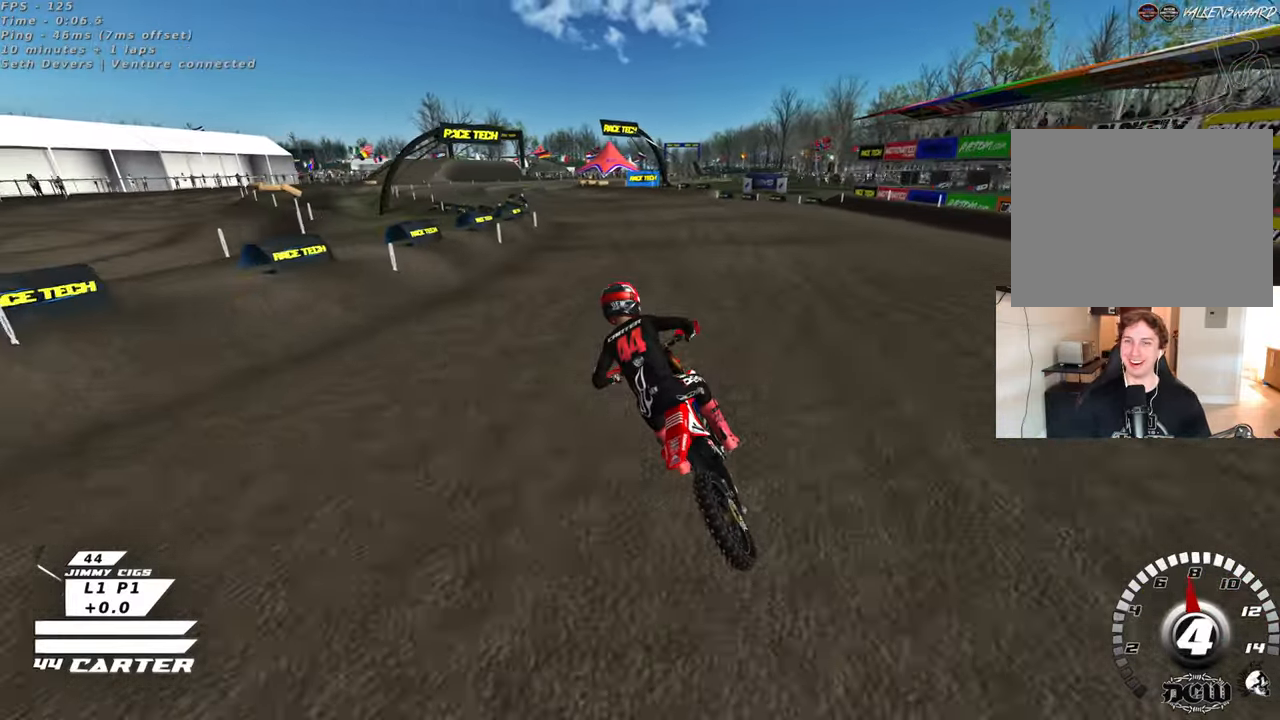
{"buttons": ["A"], "left_stick": "center", "right_stick": "center", "events": [[67, "L2", "down"], [117, "L2", "up"], [500, "A", "down"]]}
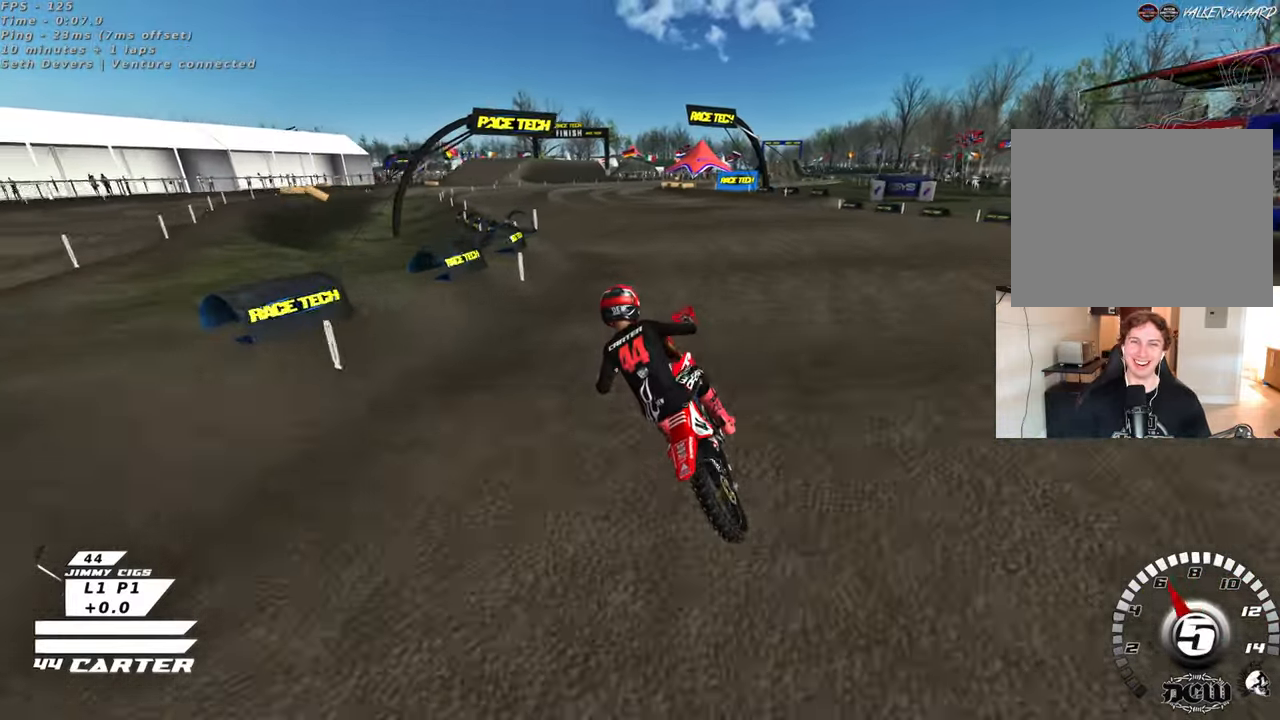
{"buttons": ["R3"], "left_stick": "up-right", "right_stick": "up-left", "events": [[150, "A", "up"], [183, "left_stick", "up-right"], [450, "R3", "down"], [483, "right_stick", "up-left"]]}
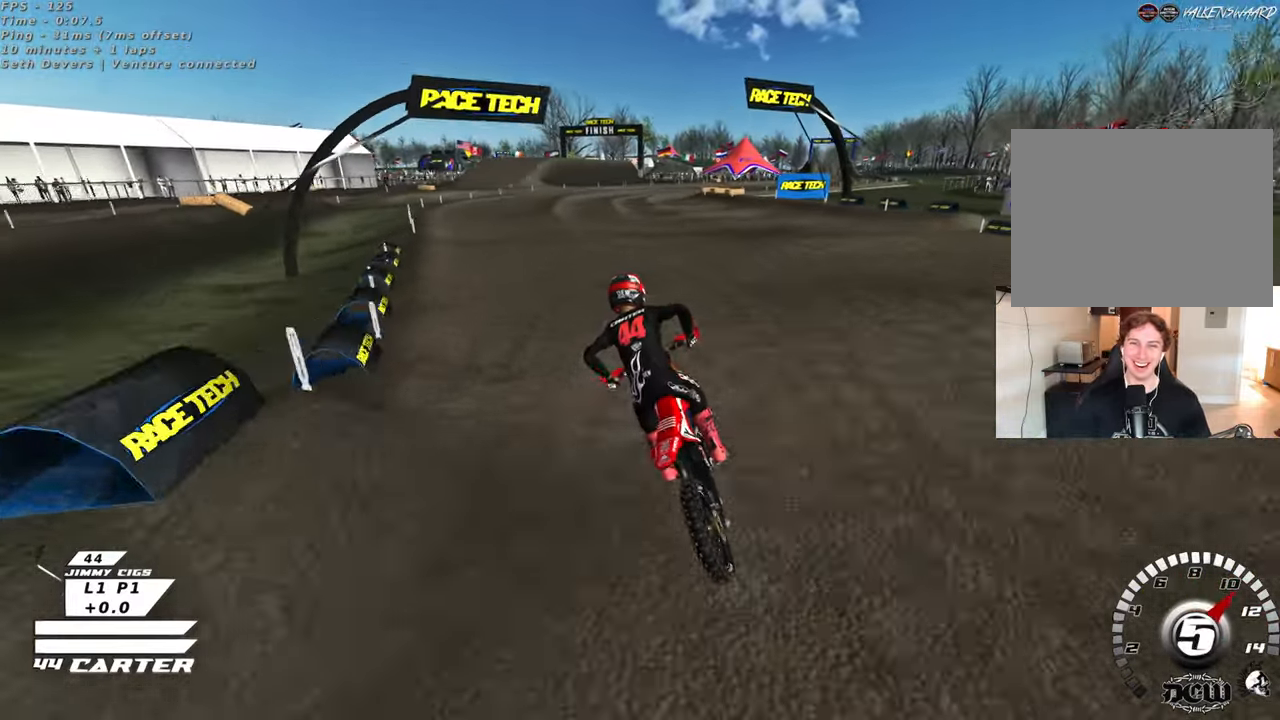
{"buttons": ["R3"], "left_stick": "up-right", "right_stick": "left", "events": [[17, "right_stick", "left"]]}
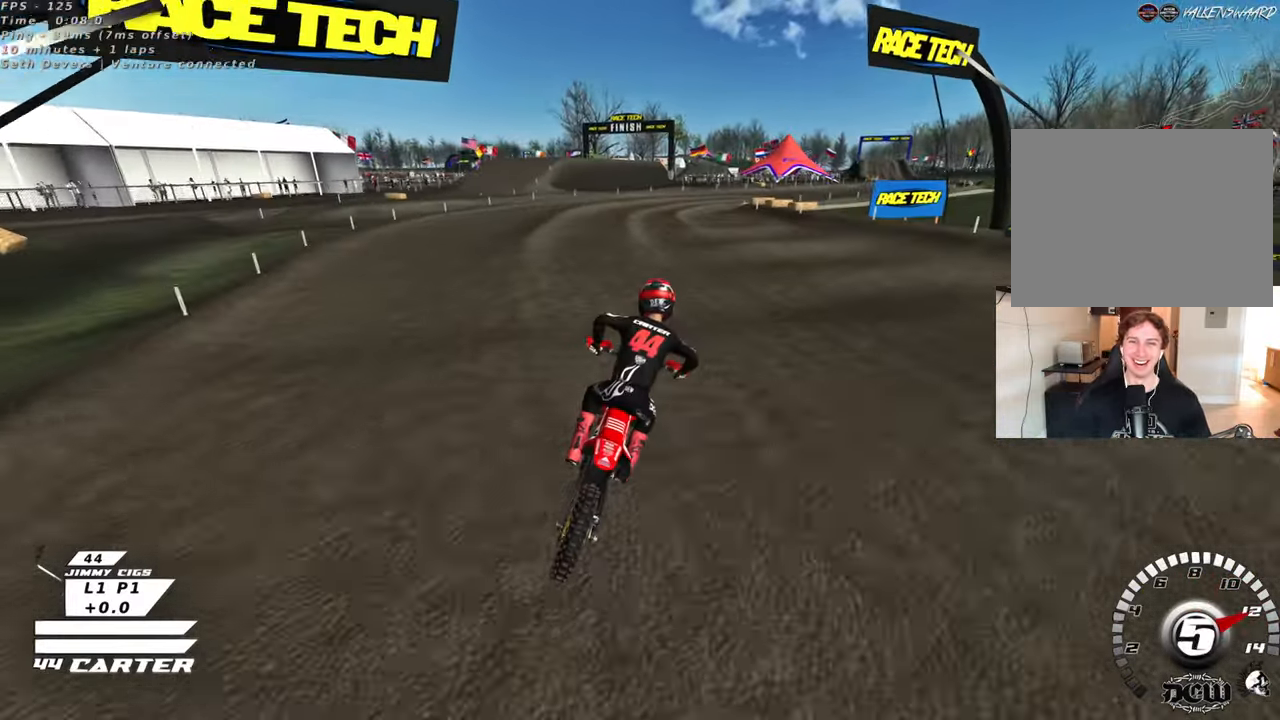
{"buttons": [], "left_stick": "up-right", "right_stick": "down", "events": [[17, "left_stick", "up"], [117, "R3", "up"], [117, "right_stick", "down-left"], [333, "left_stick", "up-right"], [350, "right_stick", "down"]]}
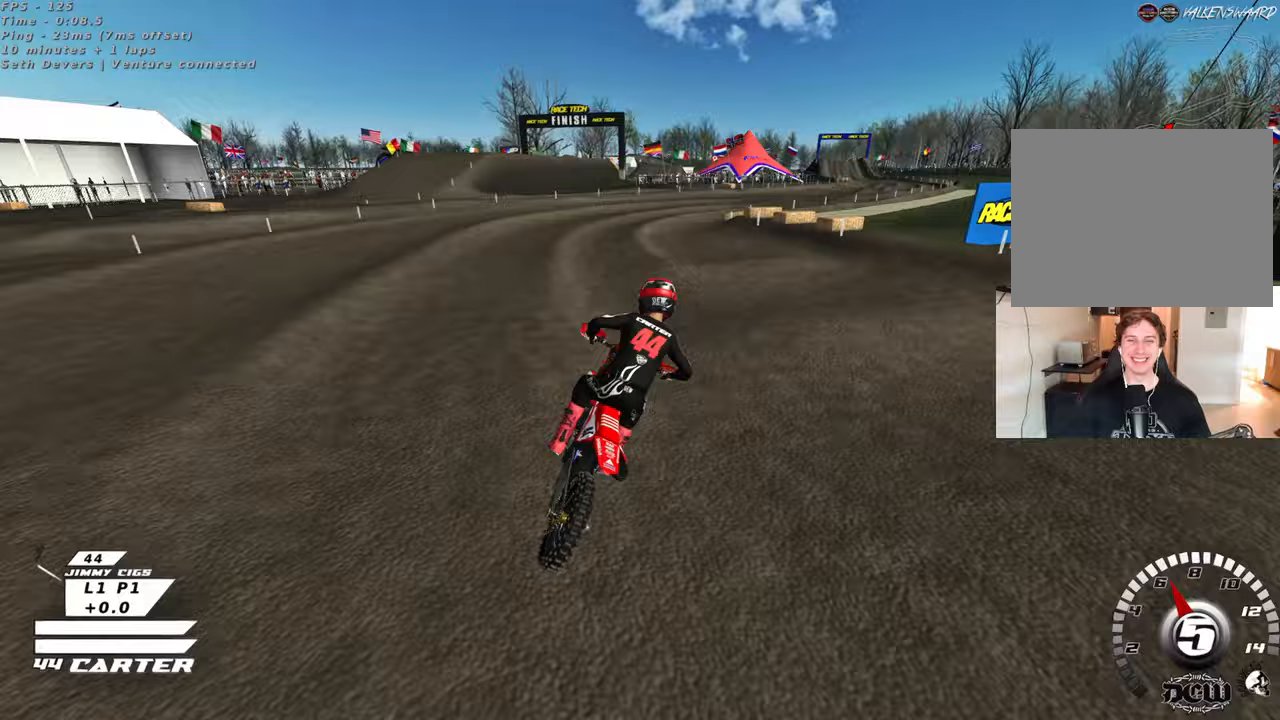
{"buttons": [], "left_stick": "down-right", "right_stick": "down", "events": [[117, "left_stick", "center"], [183, "X", "down"], [283, "X", "up"], [400, "left_stick", "down-right"]]}
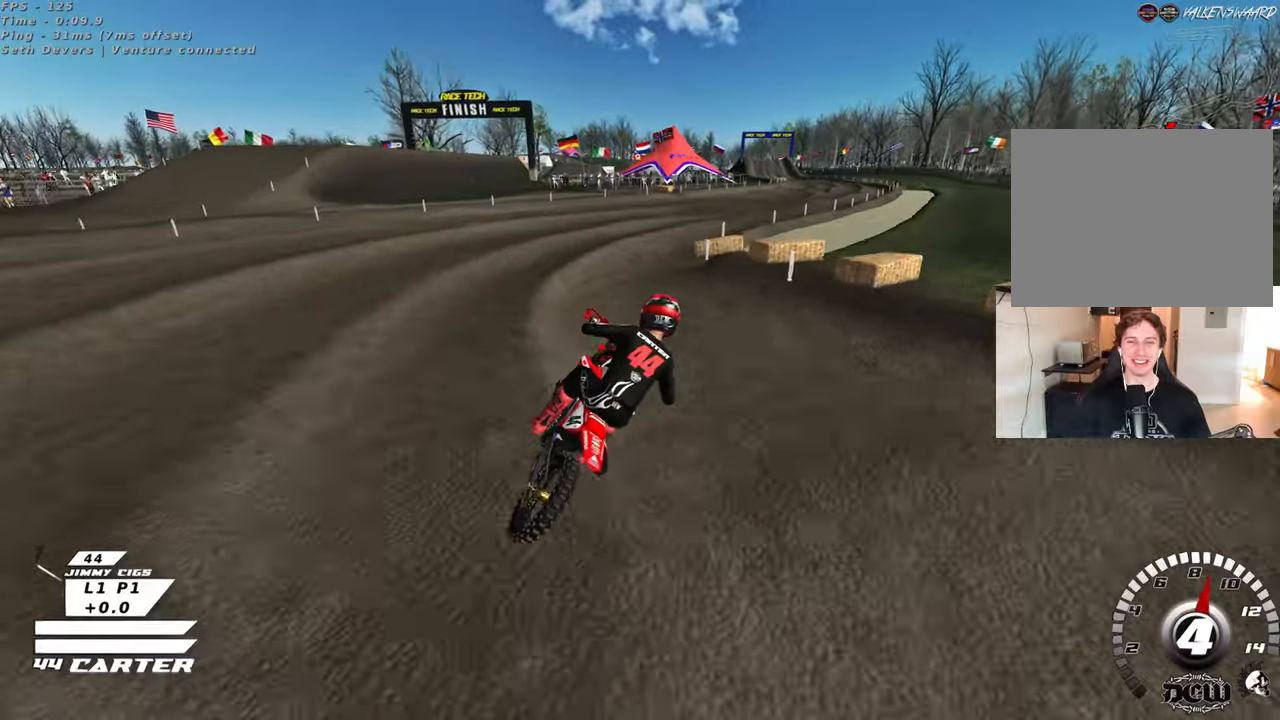
{"buttons": [], "left_stick": "up-left", "right_stick": "down", "events": [[183, "left_stick", "up-right"], [333, "A", "down"], [367, "left_stick", "up"], [500, "A", "up"], [500, "left_stick", "up-left"]]}
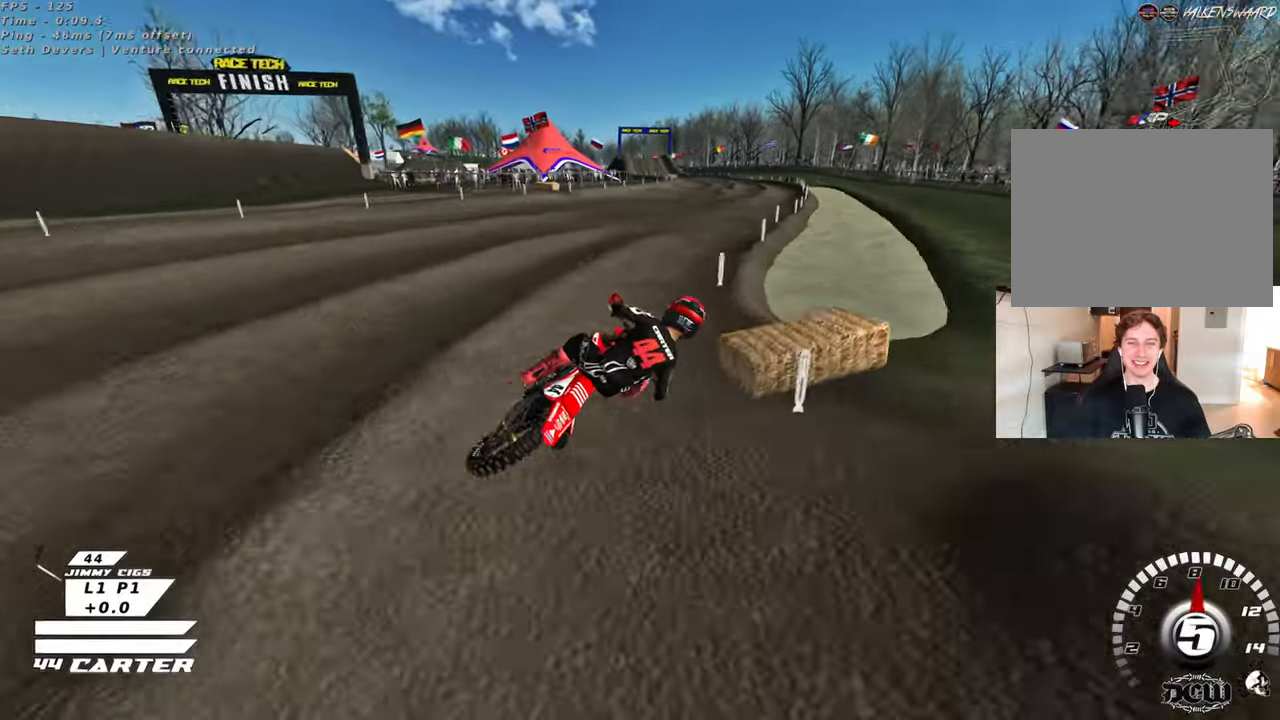
{"buttons": [], "left_stick": "up-left", "right_stick": "down", "events": [[117, "left_stick", "left"], [383, "left_stick", "up-left"]]}
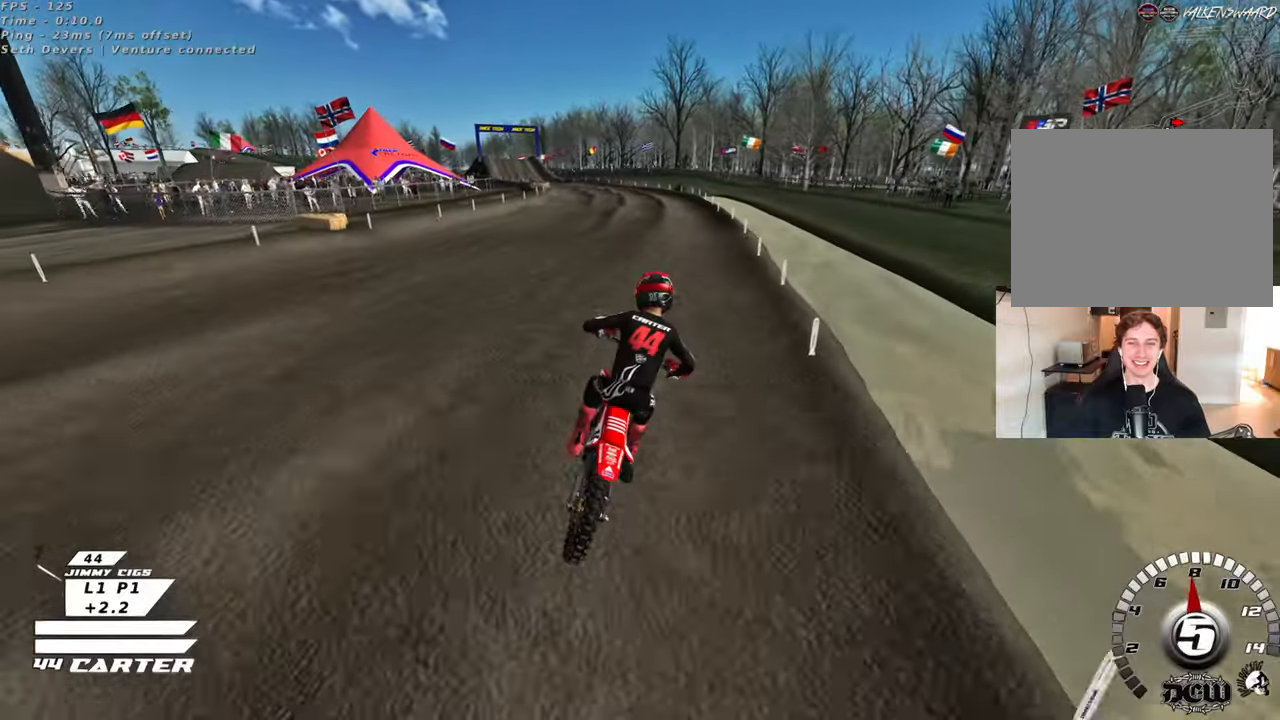
{"buttons": [], "left_stick": "up", "right_stick": "center", "events": [[250, "X", "down"], [250, "right_stick", "center"], [367, "X", "up"], [433, "left_stick", "up"]]}
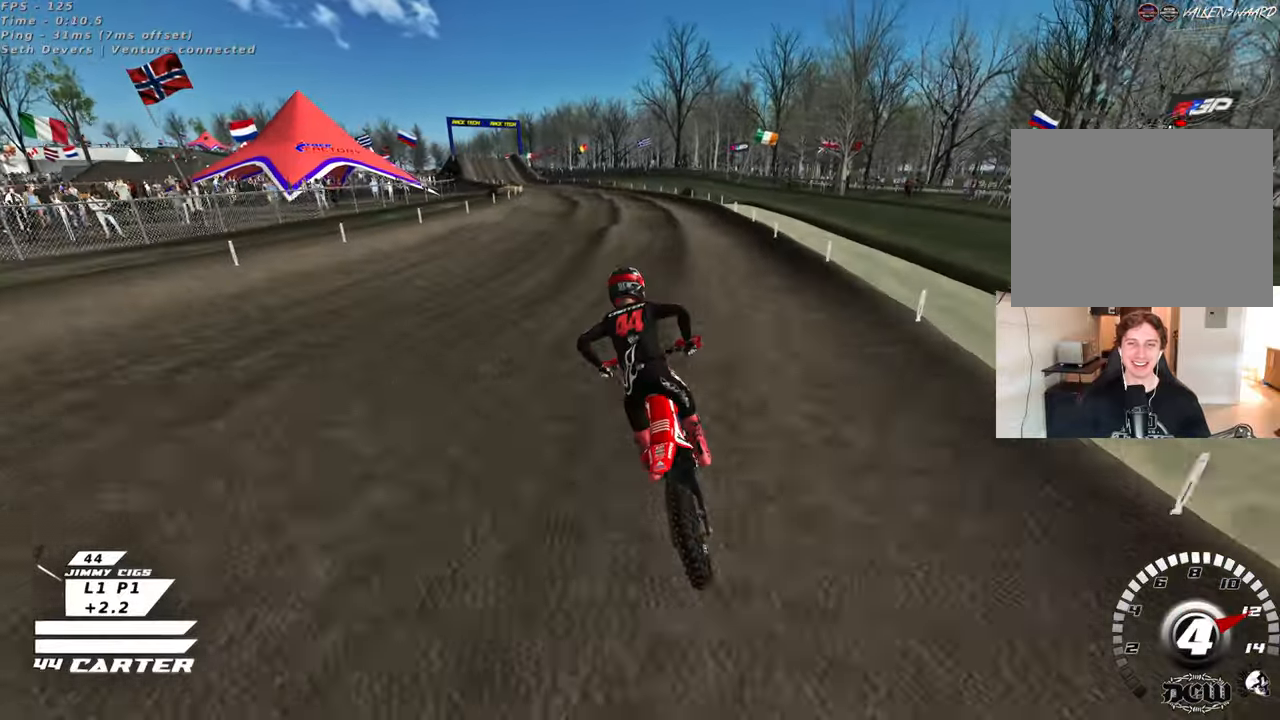
{"buttons": [], "left_stick": "center", "right_stick": "center", "events": [[483, "left_stick", "center"]]}
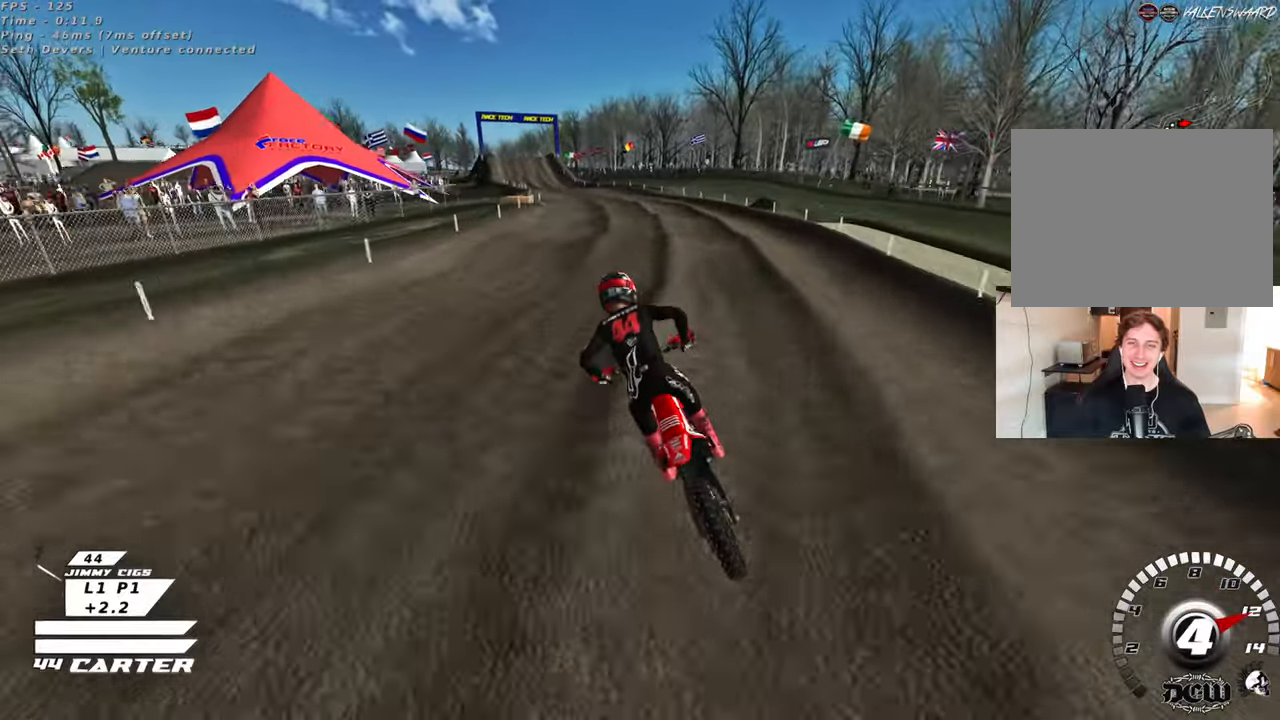
{"buttons": [], "left_stick": "up", "right_stick": "center", "events": [[33, "A", "down"], [167, "A", "up"], [183, "left_stick", "up"]]}
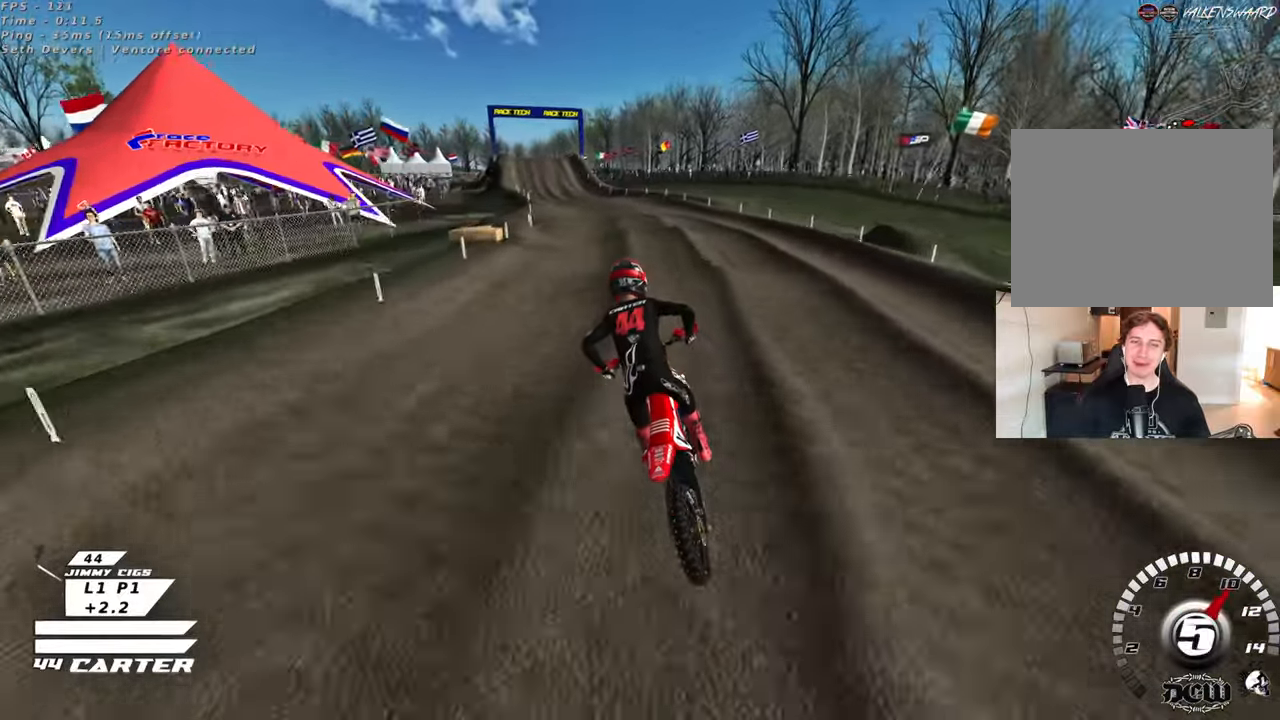
{"buttons": [], "left_stick": "center", "right_stick": "center", "events": [[233, "left_stick", "center"], [300, "left_stick", "down"], [350, "A", "down"], [433, "left_stick", "center"], [483, "A", "up"]]}
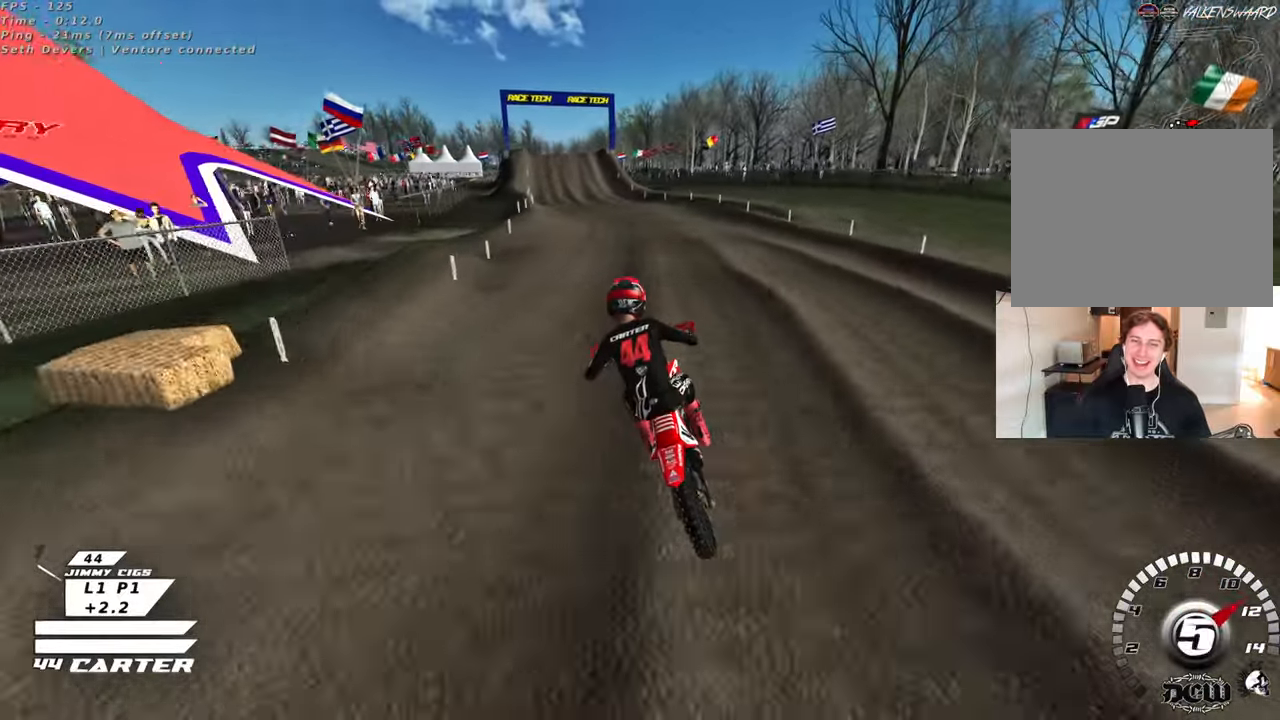
{"buttons": [], "left_stick": "center", "right_stick": "center", "events": [[117, "left_stick", "up"], [350, "left_stick", "center"]]}
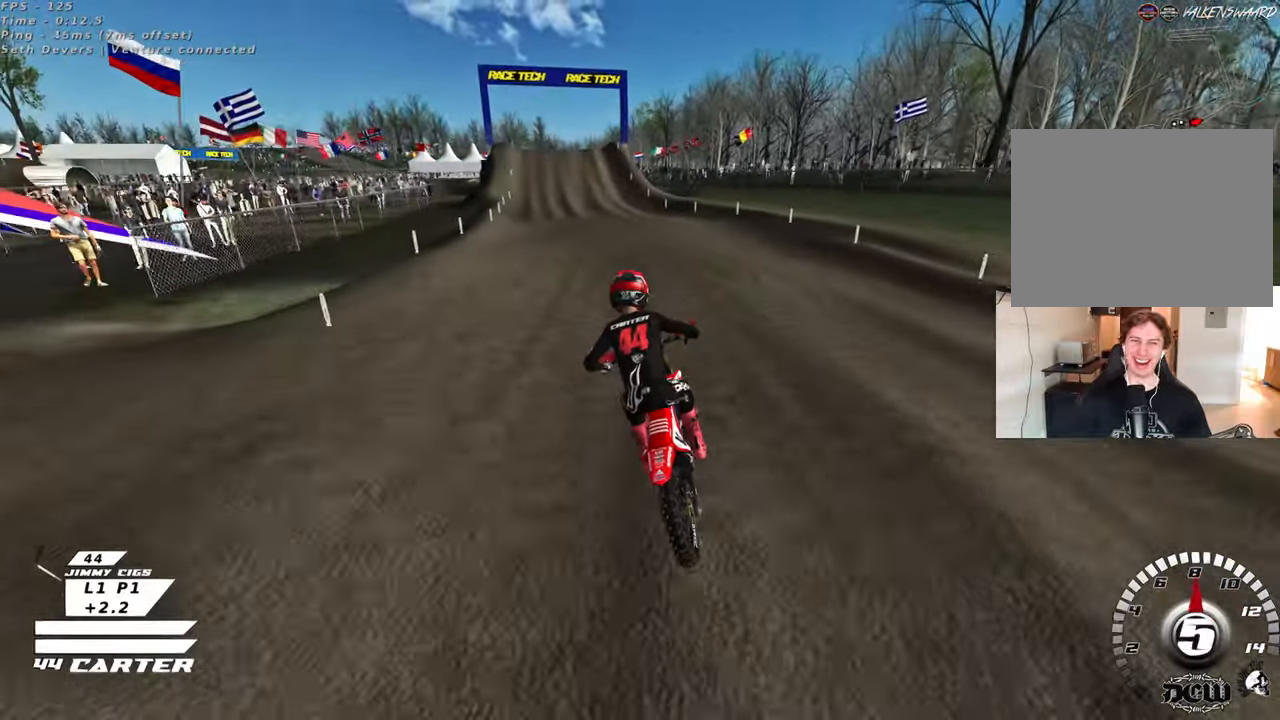
{"buttons": [], "left_stick": "center", "right_stick": "center", "events": []}
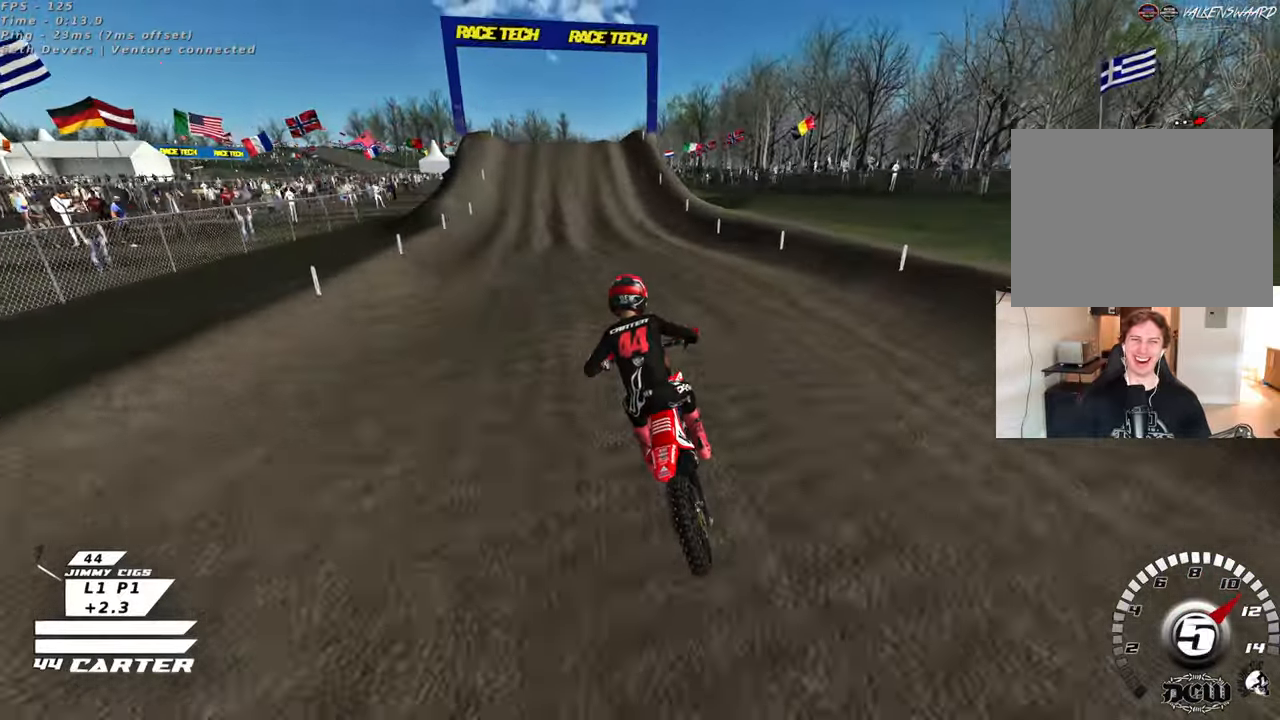
{"buttons": [], "left_stick": "center", "right_stick": "center", "events": [[33, "X", "down"], [150, "X", "up"], [250, "X", "down"], [317, "X", "up"]]}
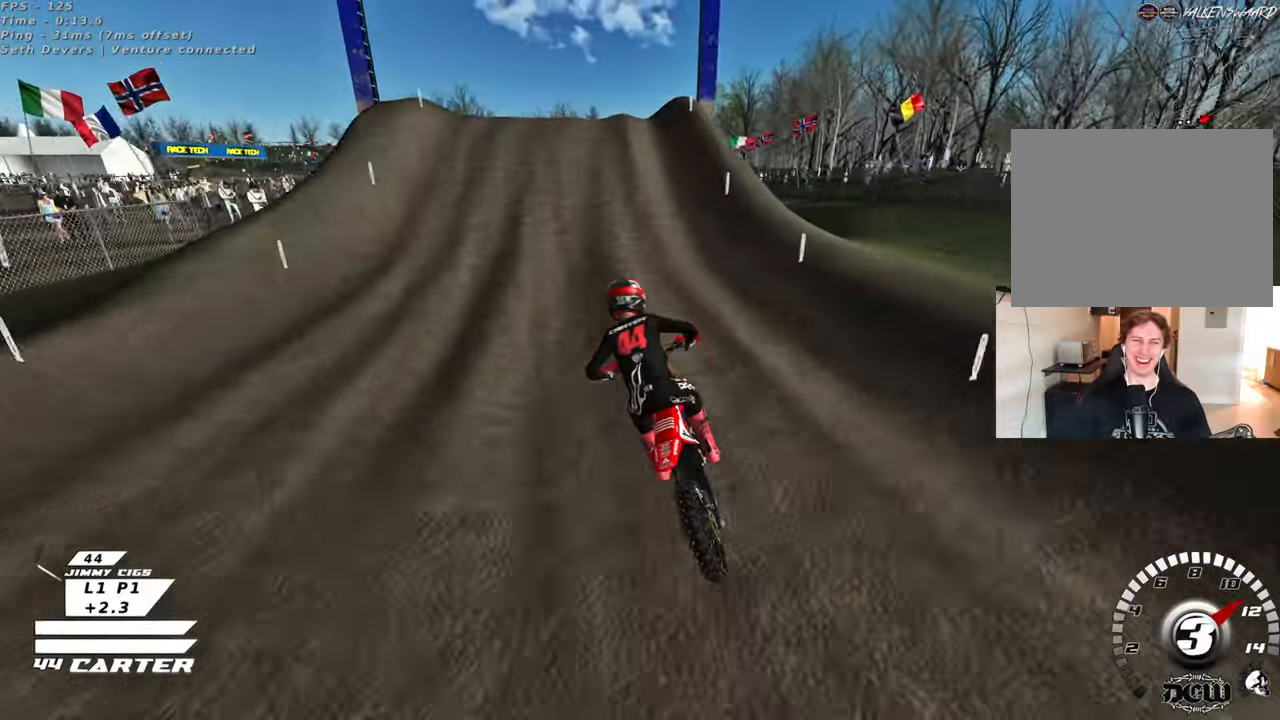
{"buttons": [], "left_stick": "up-left", "right_stick": "center", "events": [[183, "L2", "down"], [267, "left_stick", "up-right"], [367, "left_stick", "up-left"], [400, "L2", "up"]]}
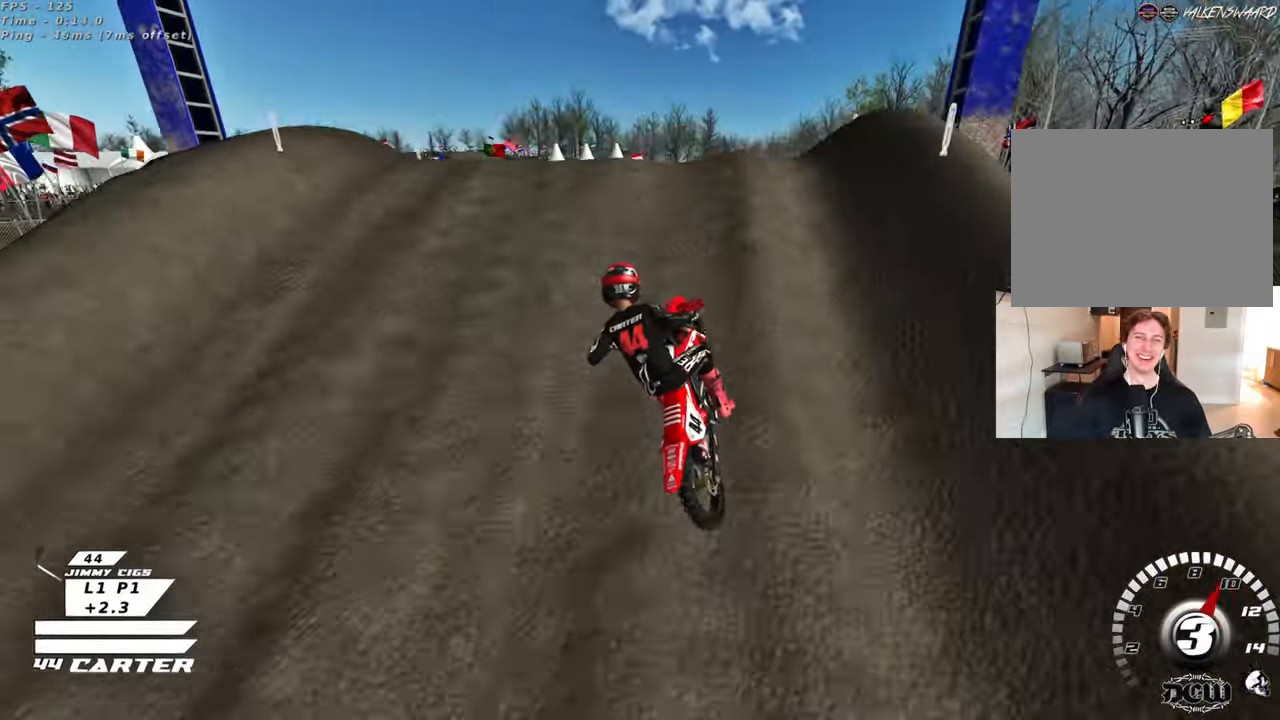
{"buttons": [], "left_stick": "down-left", "right_stick": "center", "events": [[33, "left_stick", "down-left"], [217, "left_stick", "down-right"], [450, "left_stick", "down-left"]]}
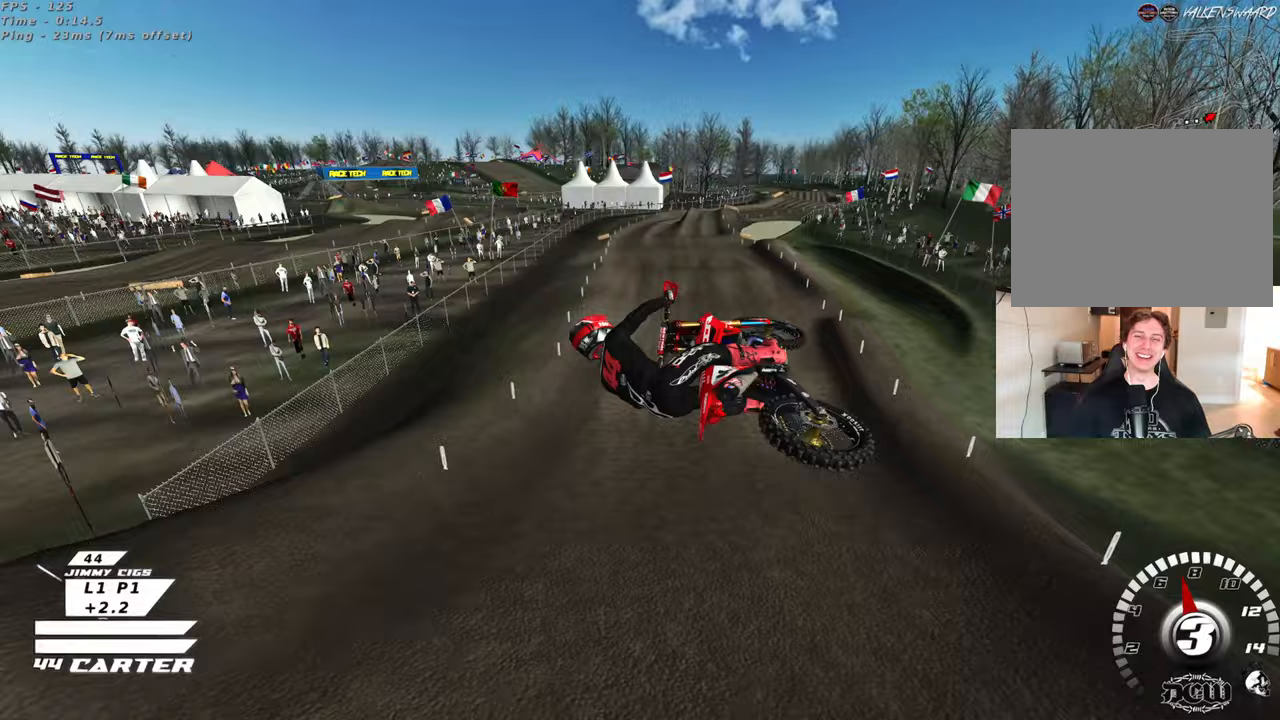
{"buttons": ["A"], "left_stick": "up-right", "right_stick": "center", "events": [[50, "A", "down"], [167, "left_stick", "down-right"], [183, "A", "up"], [267, "A", "down"], [283, "left_stick", "right"], [383, "A", "up"], [467, "A", "down"], [483, "left_stick", "up-right"]]}
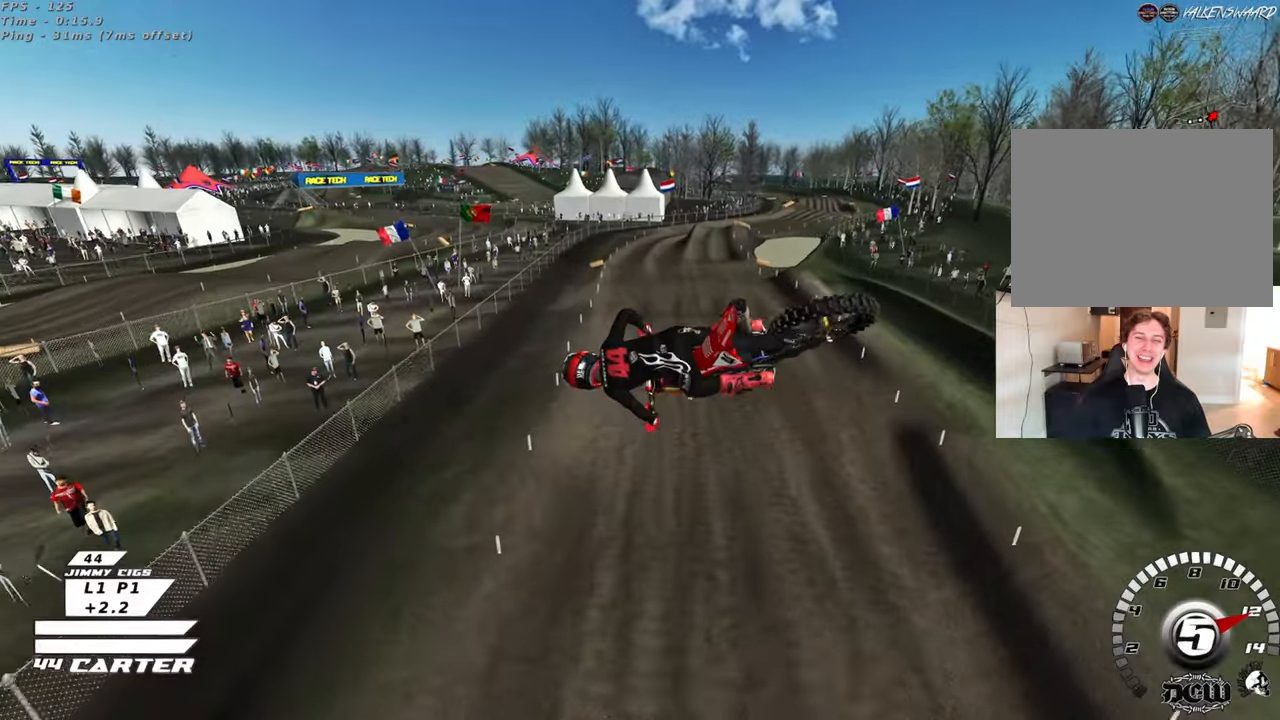
{"buttons": ["R3"], "left_stick": "up-right", "right_stick": "down-left", "events": [[67, "A", "up"], [250, "right_stick", "down"], [267, "R3", "down"], [317, "right_stick", "down-left"]]}
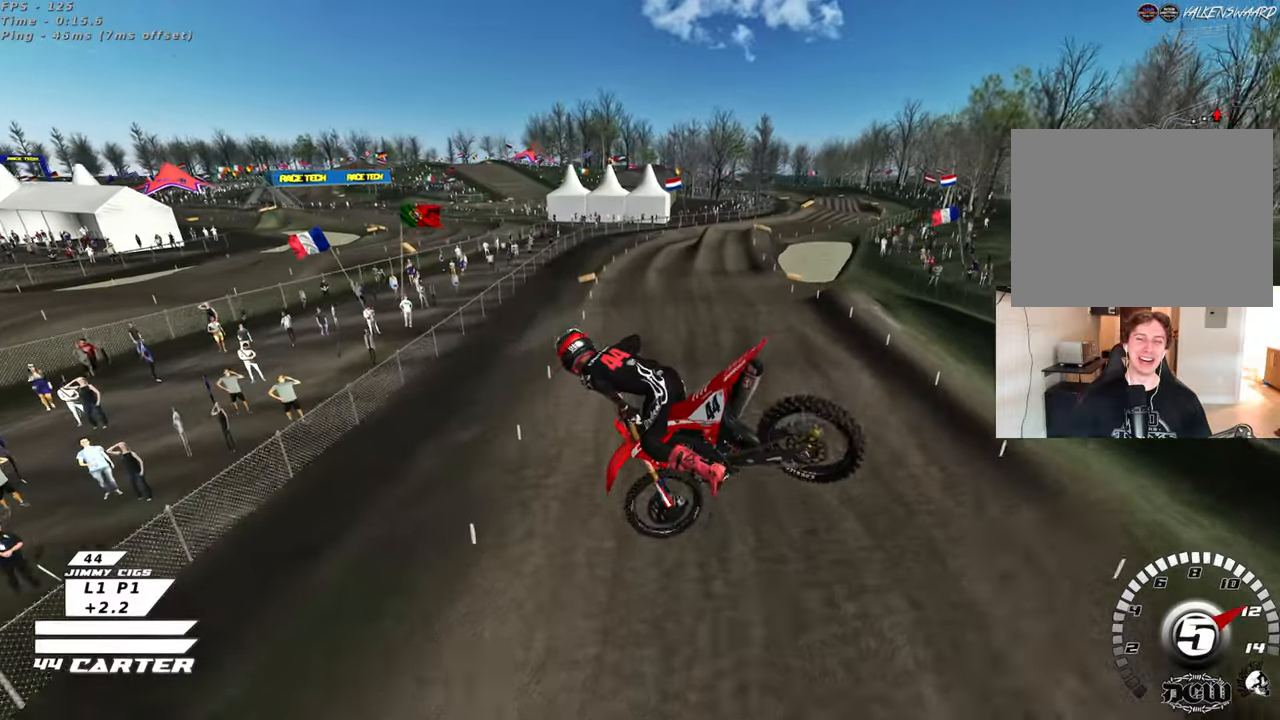
{"buttons": [], "left_stick": "left", "right_stick": "down", "events": [[183, "left_stick", "center"], [250, "left_stick", "down-left"], [250, "right_stick", "down"], [300, "R3", "up"], [383, "left_stick", "left"]]}
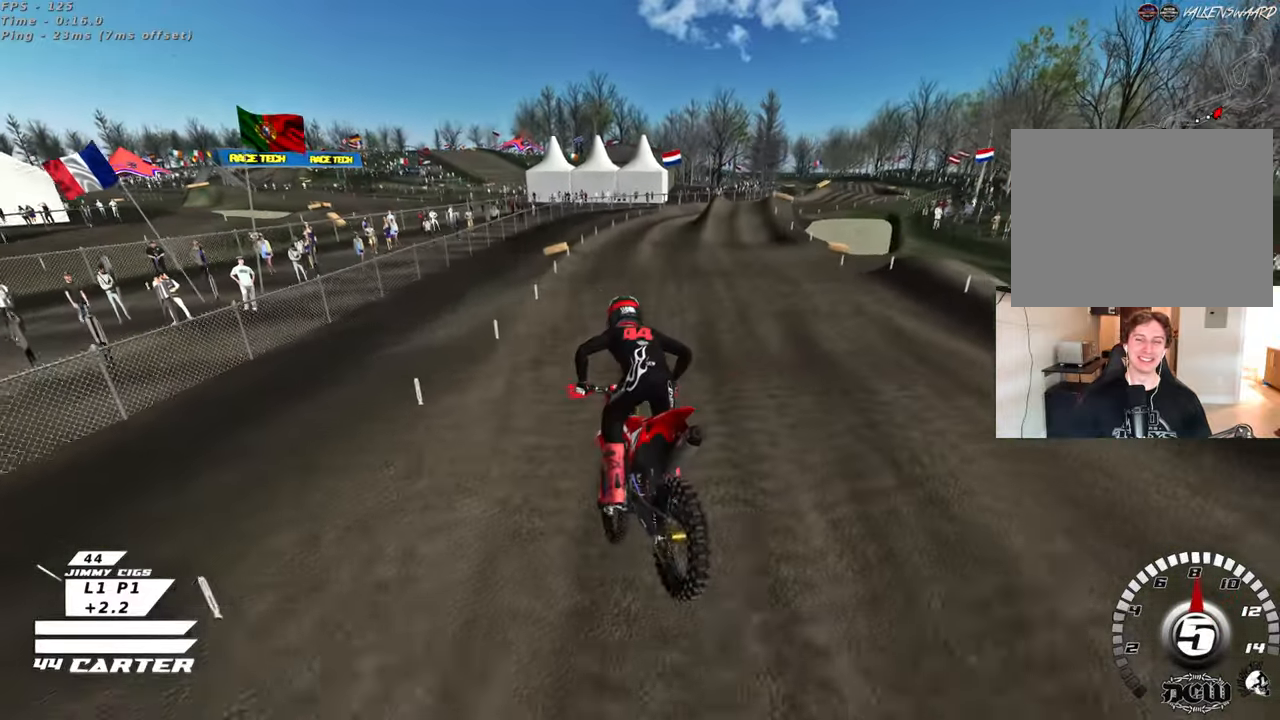
{"buttons": [], "left_stick": "up-left", "right_stick": "down", "events": [[133, "left_stick", "up"], [200, "X", "down"], [217, "left_stick", "down"], [283, "X", "up"], [383, "X", "down"], [417, "left_stick", "left"], [483, "X", "up"], [500, "left_stick", "up-left"]]}
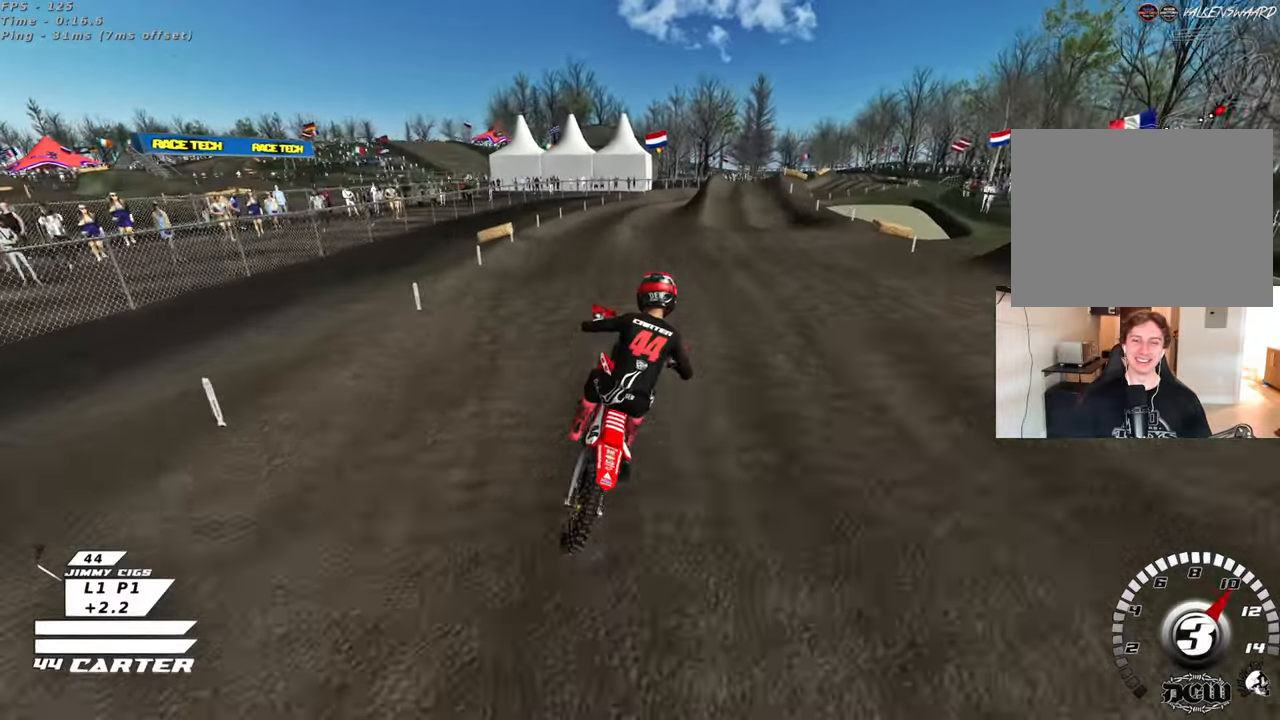
{"buttons": [], "left_stick": "down-left", "right_stick": "down", "events": [[83, "X", "down"], [167, "X", "up"], [283, "X", "down"], [333, "X", "up"], [333, "left_stick", "center"], [383, "left_stick", "down"], [483, "left_stick", "down-left"]]}